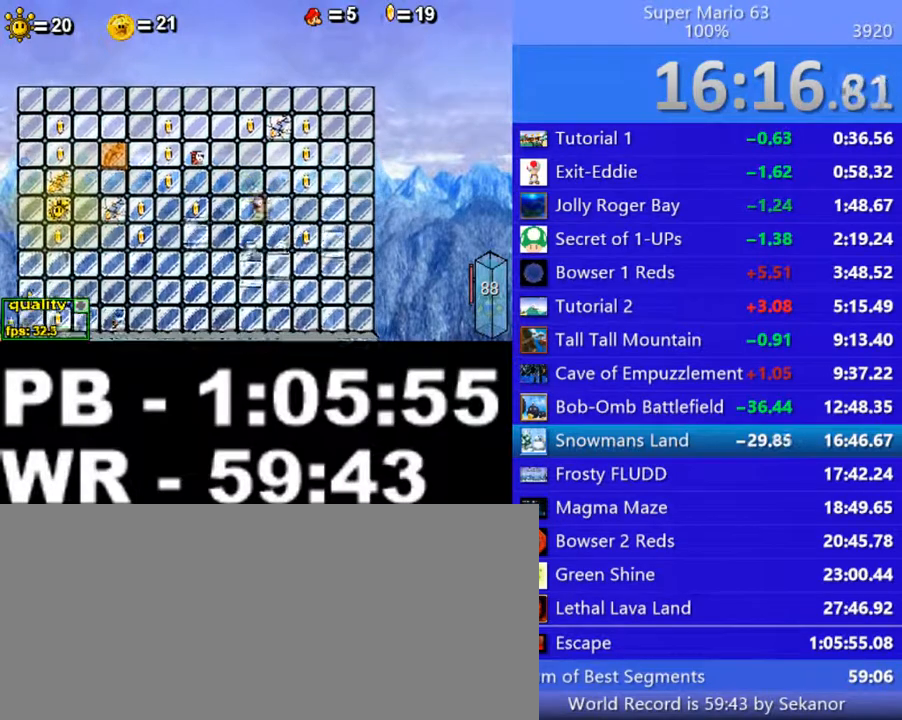
Gameplay with keyboard; each line is a JSON object with the keys held at the frame after it. "events" lists presses ("down") and releases ("up") of ".", "/", "0", "1", "2", "3", "4", "5", "6", "7", "8", "9", "a", "alt_l", "alt_r", "b", "backslash", "backspace", "c", "caps_lock", "comma", "ctrl_l", "ctrl_r", "d", "down", "e", "equals", "escape", "f", "f1", "f10", "f11", "f12", "f2", "f3", "f4", "f5", "f6", "f7", "f8", "f9", "g", "h", "i", "j", "k", "l", "lbracket", "left", "m", "minus", "n", "o", "p", "q", "quote", "r", "rbracket", "return", "right", "s", "semicolon", "shift_l", "shift_r", "space", "super", "t", "tab", "tilde", "u", "up", "v", "w", "x", "y" and "z" between this image and that frame as [ms after this image, input, new state], when the widget could be followed in between. No other keys are recorded. Mouse input is not recorded.
{"keys": ["right"], "events": []}
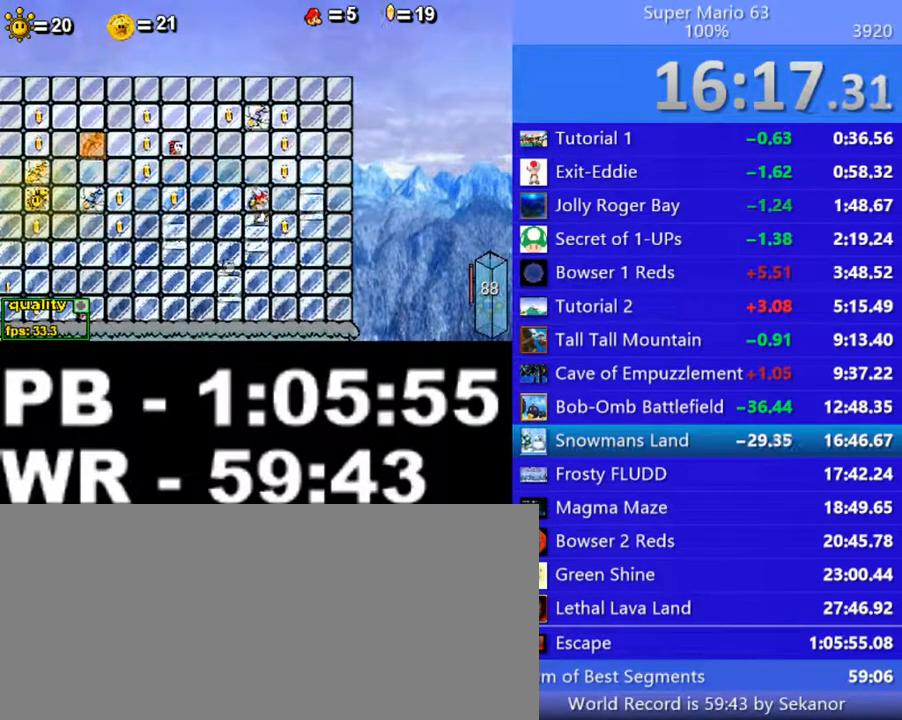
{"keys": ["right"], "events": []}
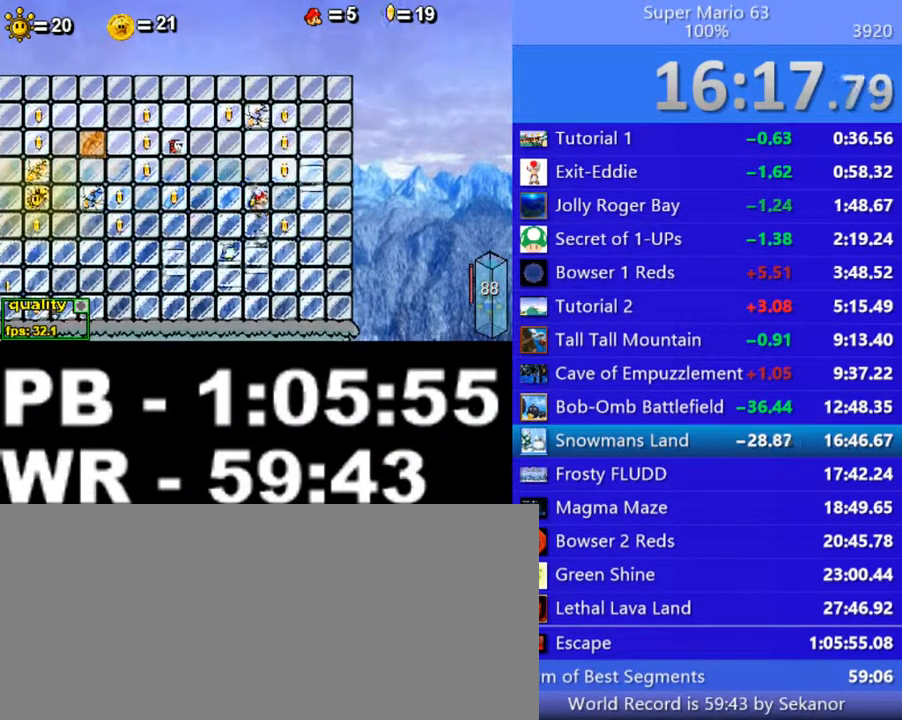
{"keys": ["right"], "events": []}
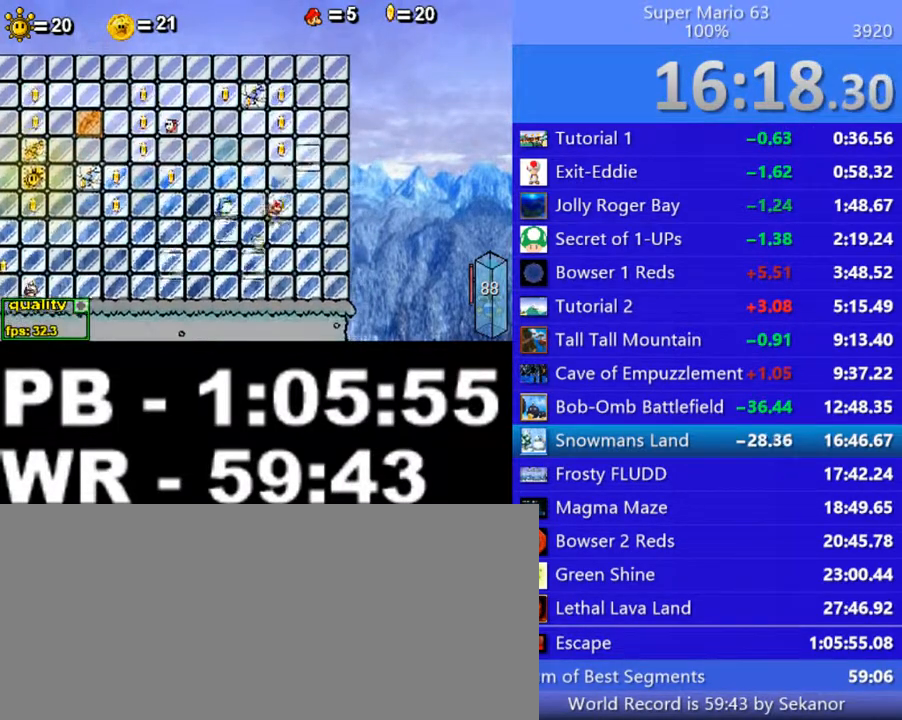
{"keys": ["right"], "events": []}
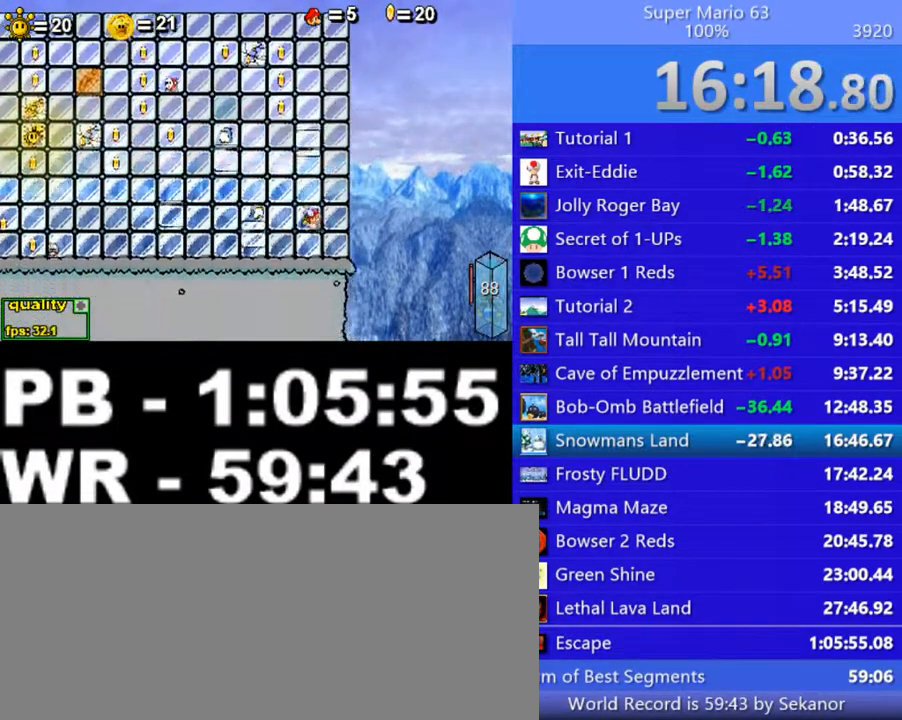
{"keys": ["c", "left"], "events": [[250, "c", "down"], [250, "left", "down"], [250, "right", "up"], [250, "up", "down"], [500, "up", "up"]]}
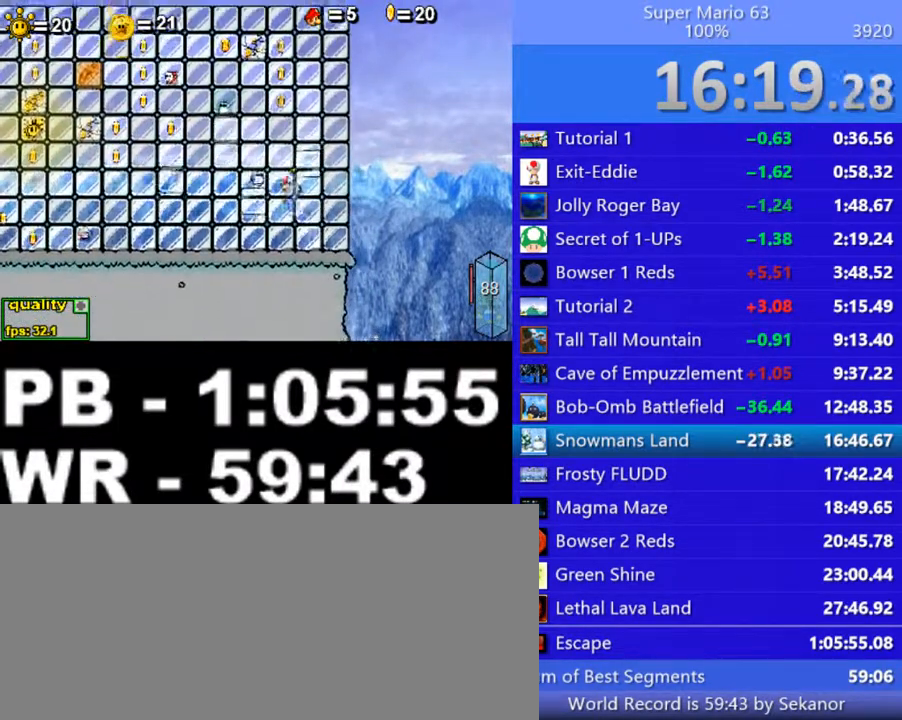
{"keys": ["c", "right", "up"], "events": [[100, "left", "up"], [100, "right", "down"], [200, "up", "down"], [300, "up", "up"], [350, "up", "down"], [450, "up", "up"], [500, "up", "down"]]}
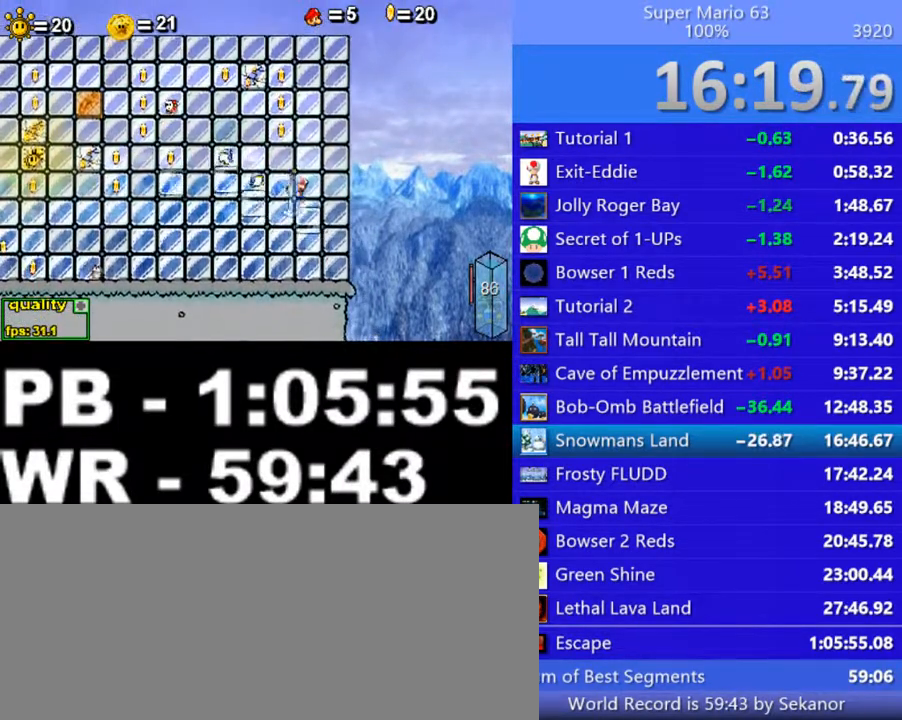
{"keys": ["right"], "events": [[50, "up", "up"], [100, "up", "down"], [300, "left", "down"], [300, "right", "up"], [450, "c", "up"], [500, "left", "up"], [500, "right", "down"], [500, "up", "up"]]}
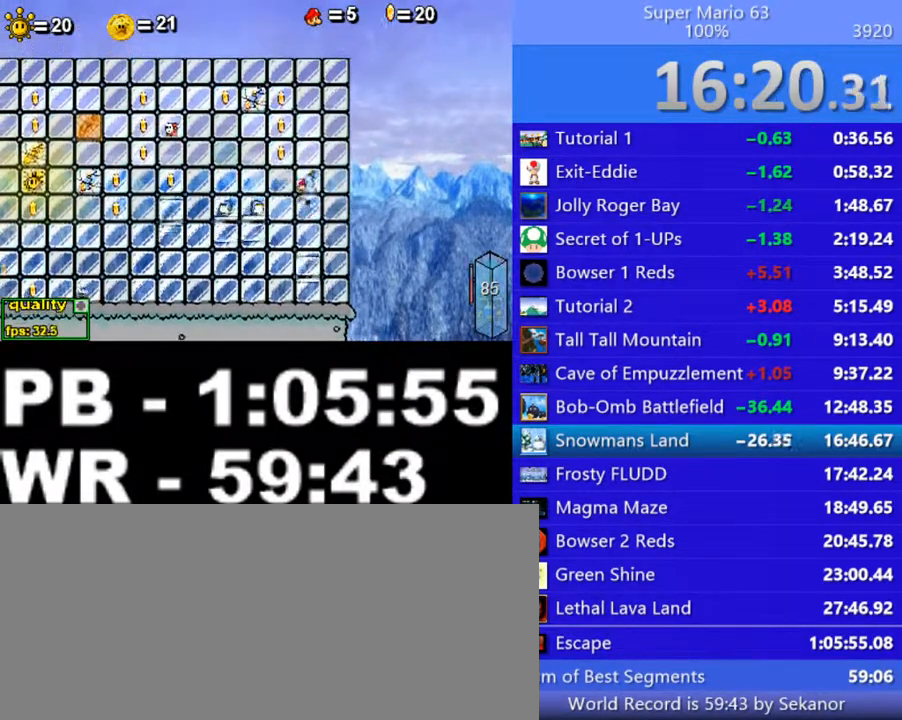
{"keys": ["c", "left", "up"], "events": [[500, "c", "down"], [500, "left", "down"], [500, "right", "up"], [500, "up", "down"]]}
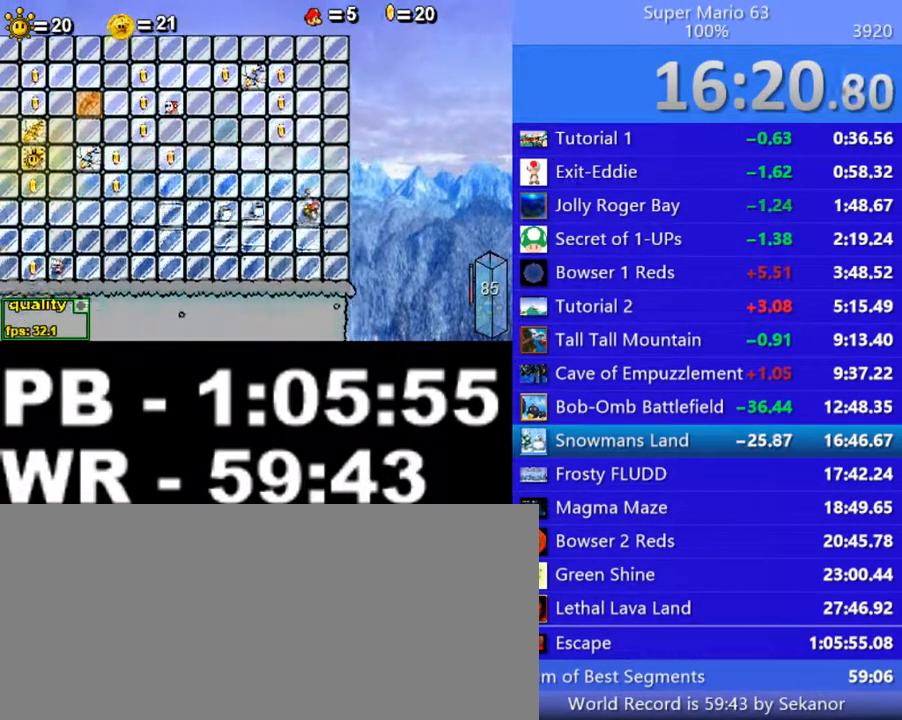
{"keys": ["c", "left", "up"], "events": [[350, "left", "up"], [350, "right", "down"], [450, "left", "down"], [450, "right", "up"]]}
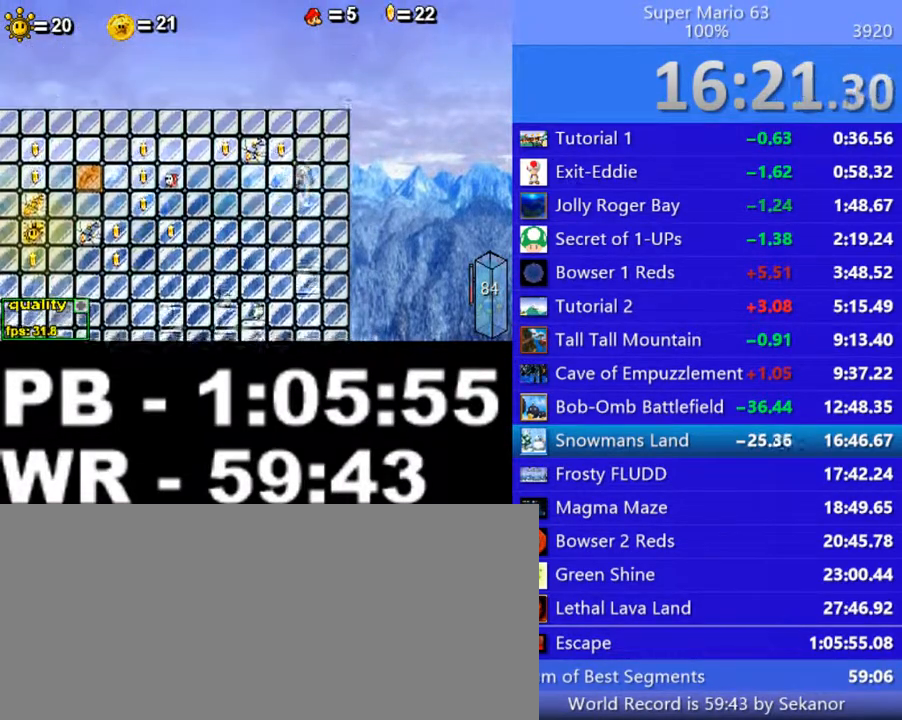
{"keys": ["c", "right", "up"], "events": [[400, "right", "down"], [400, "up", "up"], [450, "left", "up"], [450, "up", "down"]]}
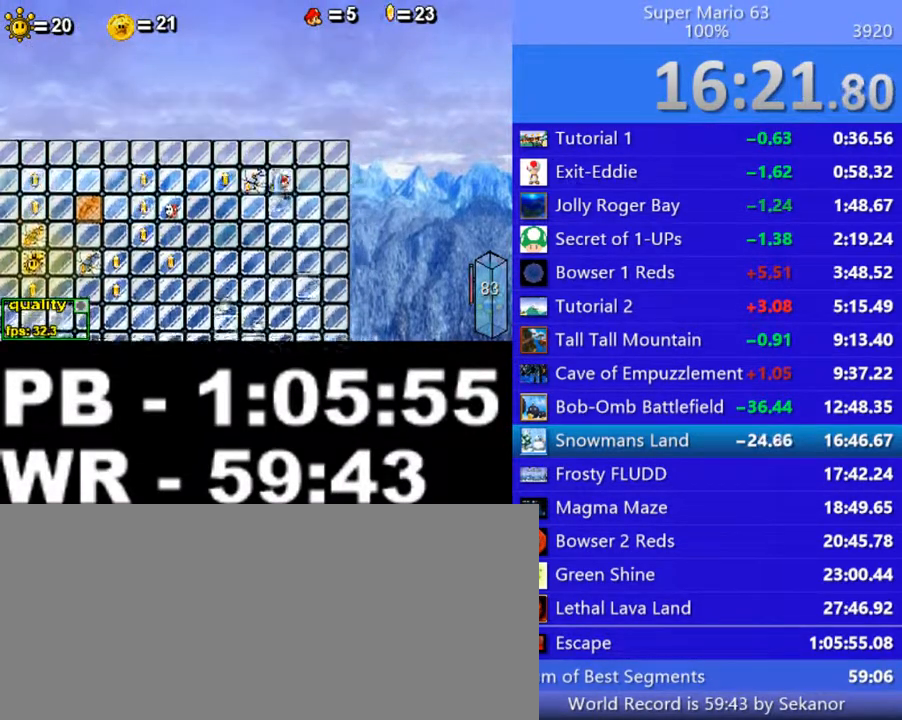
{"keys": ["left"], "events": [[50, "left", "down"], [50, "right", "up"], [100, "c", "up"], [100, "x", "down"], [150, "x", "up"], [200, "x", "down"], [300, "x", "up"], [400, "up", "up"]]}
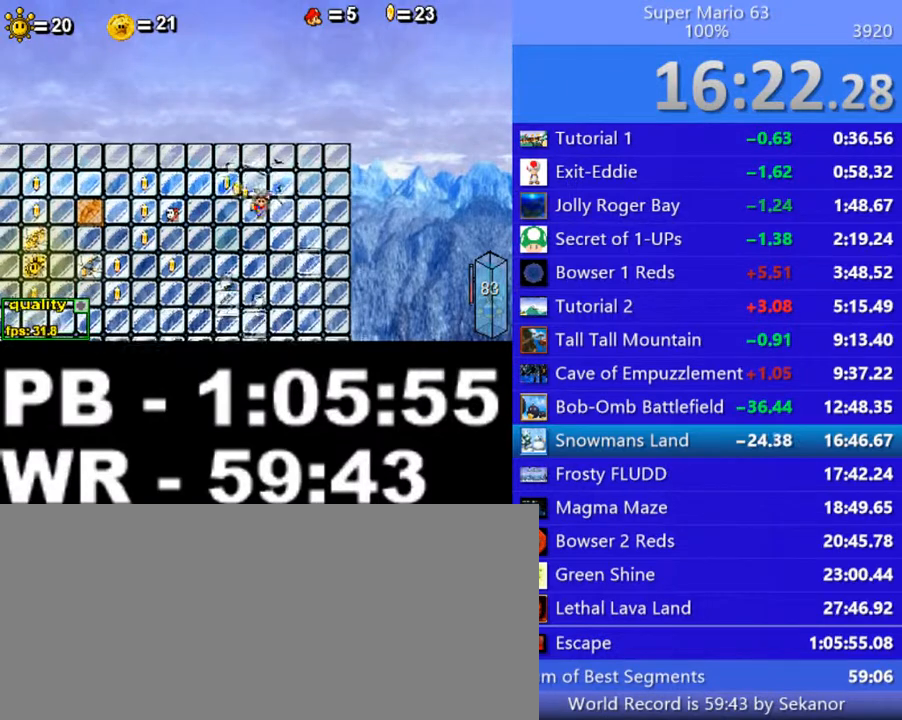
{"keys": ["c", "down", "left"], "events": [[300, "c", "down"], [350, "down", "down"]]}
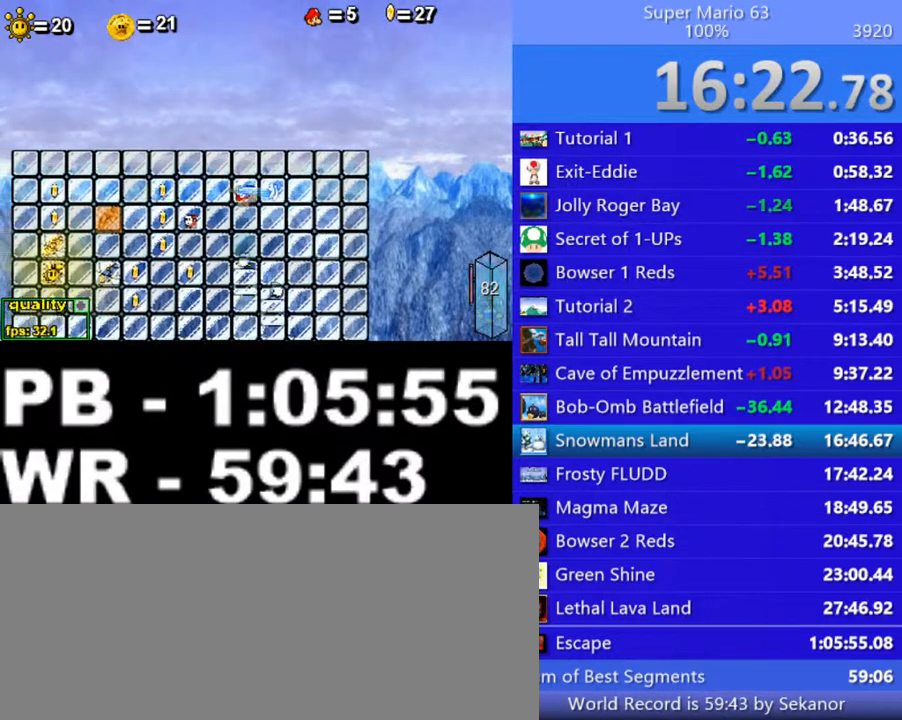
{"keys": ["c", "down", "left"], "events": []}
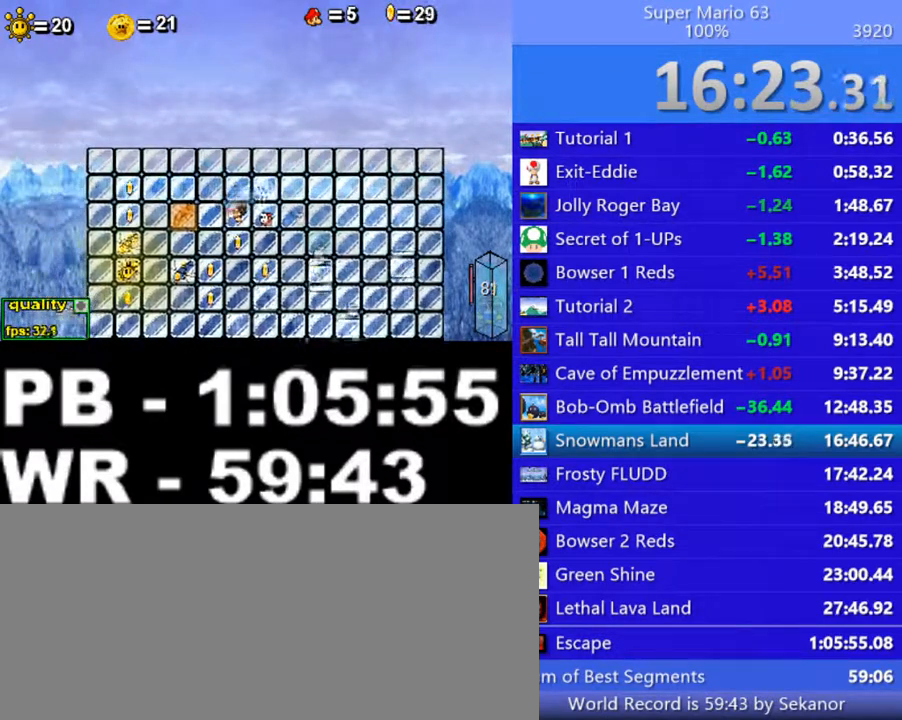
{"keys": ["c", "down", "left"], "events": []}
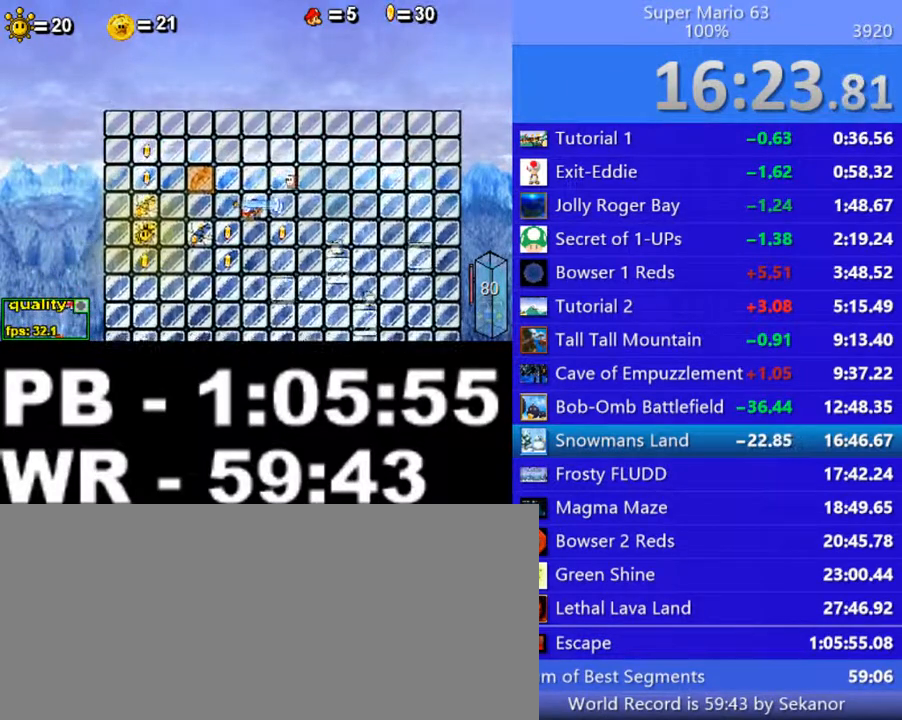
{"keys": ["left"], "events": [[50, "down", "up"], [100, "c", "up"], [100, "up", "down"], [200, "up", "up"], [250, "up", "down"], [350, "up", "up"]]}
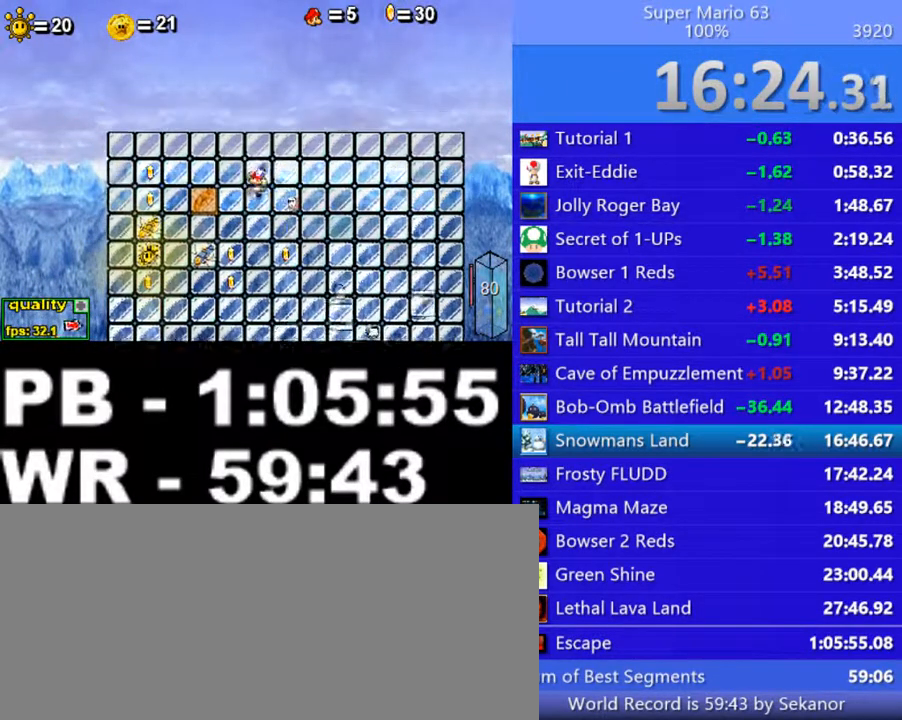
{"keys": ["left", "up", "x"], "events": [[350, "x", "down"], [500, "up", "down"]]}
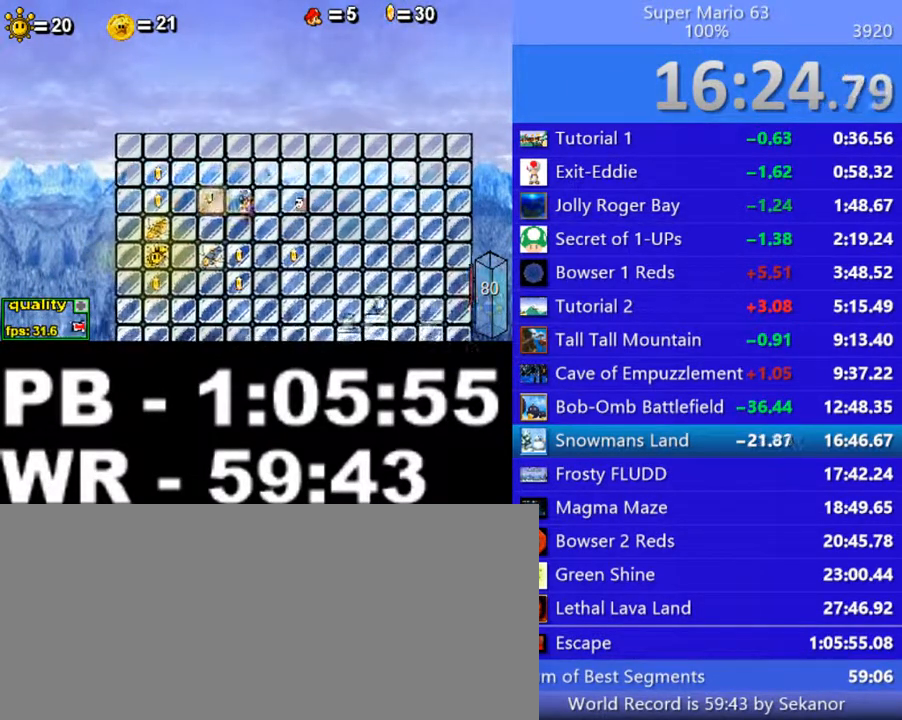
{"keys": ["left"], "events": [[50, "up", "up"], [100, "up", "down"], [100, "x", "up"], [150, "up", "up"], [200, "up", "down"], [250, "up", "up"], [350, "up", "down"], [400, "up", "up"], [450, "up", "down"], [500, "up", "up"]]}
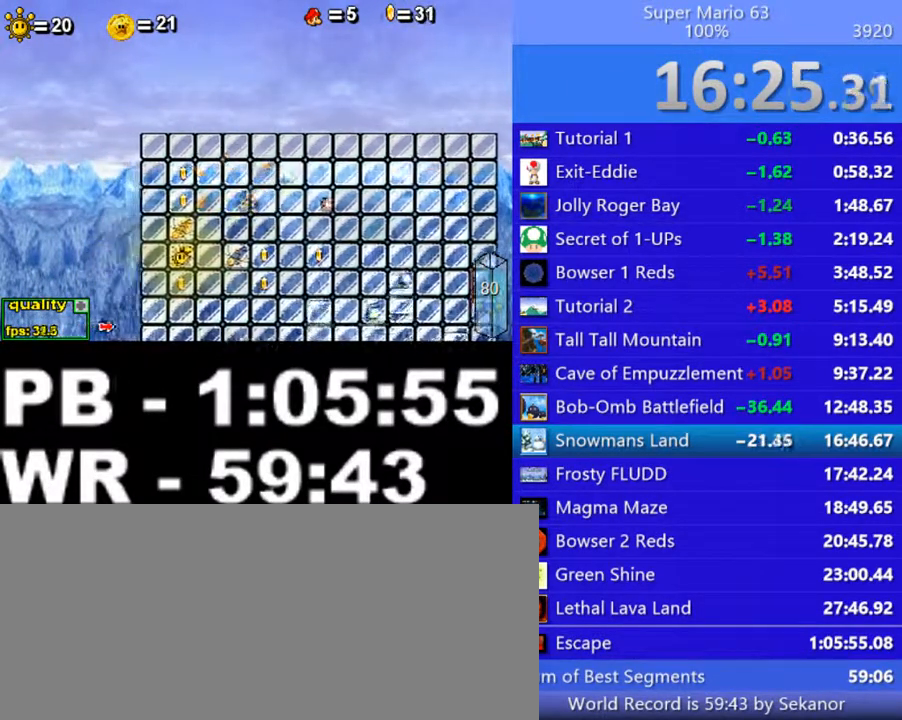
{"keys": ["left"], "events": [[50, "up", "down"], [400, "up", "up"]]}
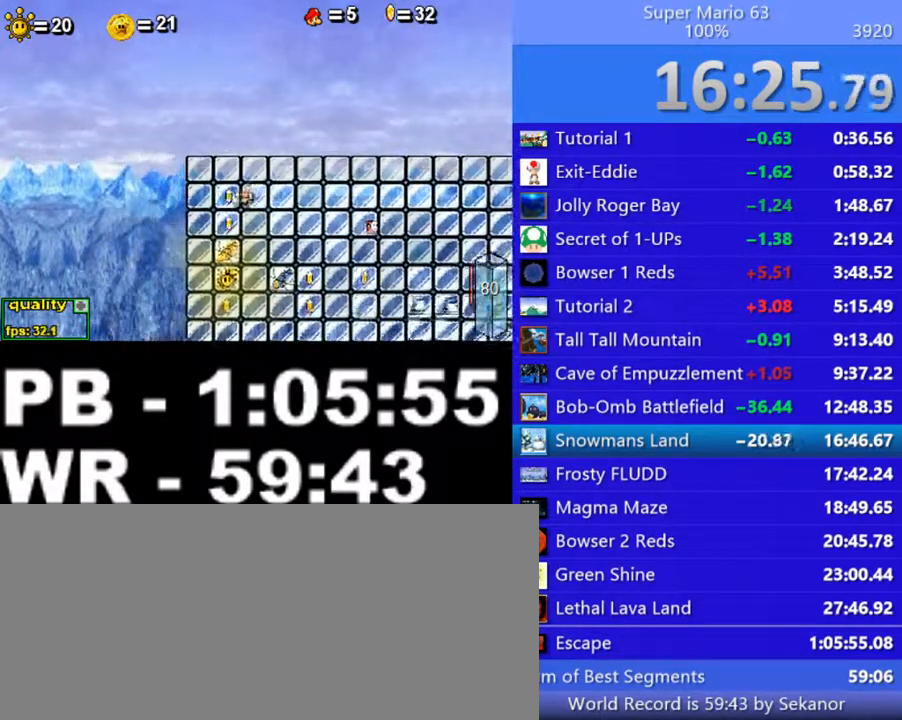
{"keys": ["left", "up"], "events": [[450, "up", "down"]]}
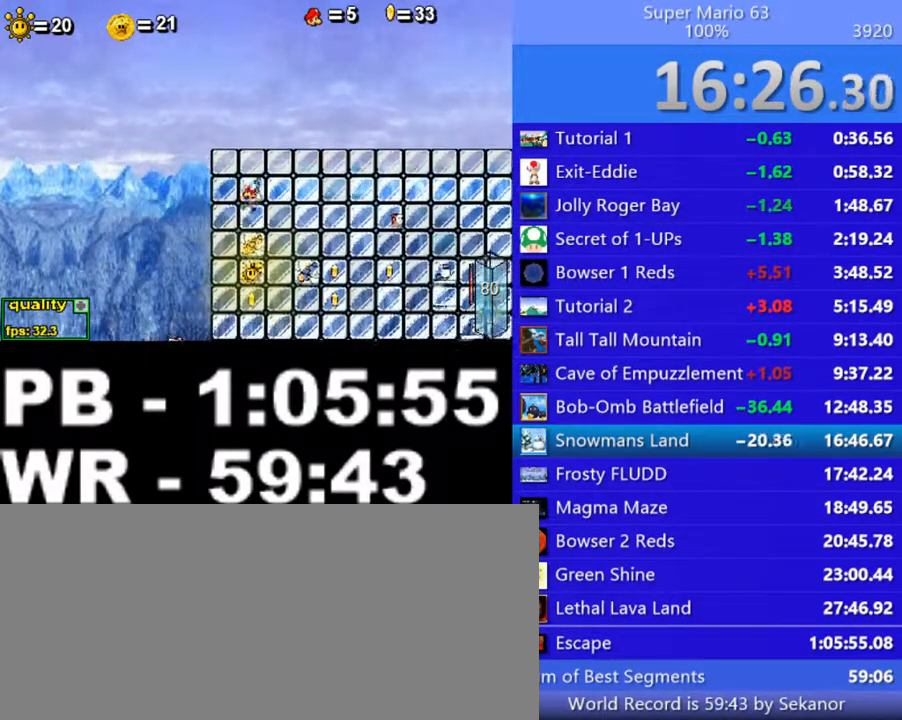
{"keys": [], "events": [[200, "left", "up"], [200, "z", "down"], [250, "up", "up"], [300, "z", "up"]]}
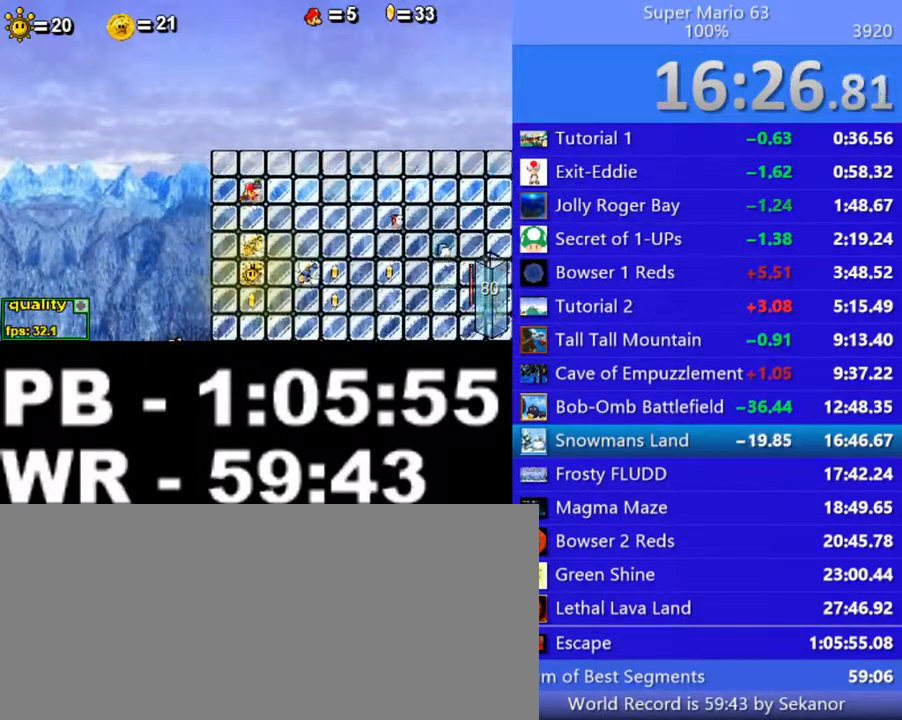
{"keys": [], "events": [[350, "p", "down"], [400, "p", "up"]]}
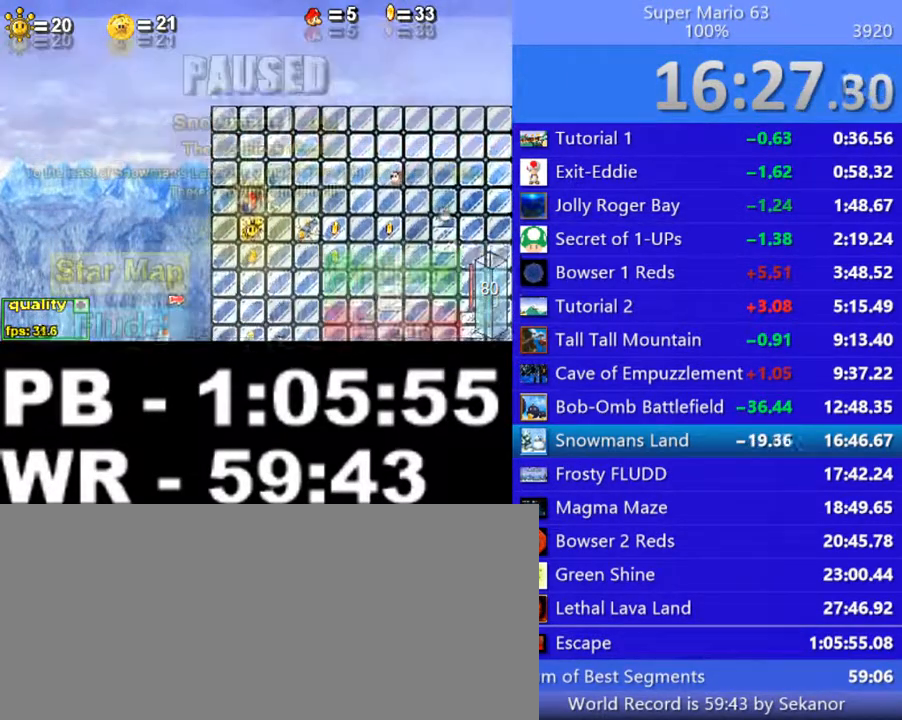
{"keys": ["p"], "events": [[150, "p", "down"], [200, "p", "up"], [500, "p", "down"]]}
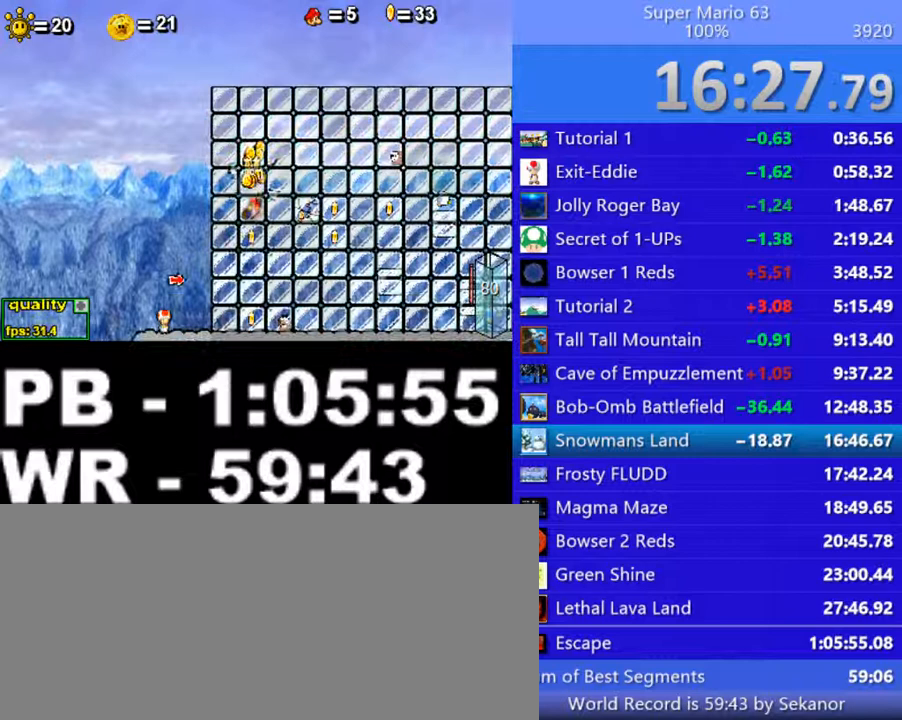
{"keys": [], "events": [[100, "p", "up"]]}
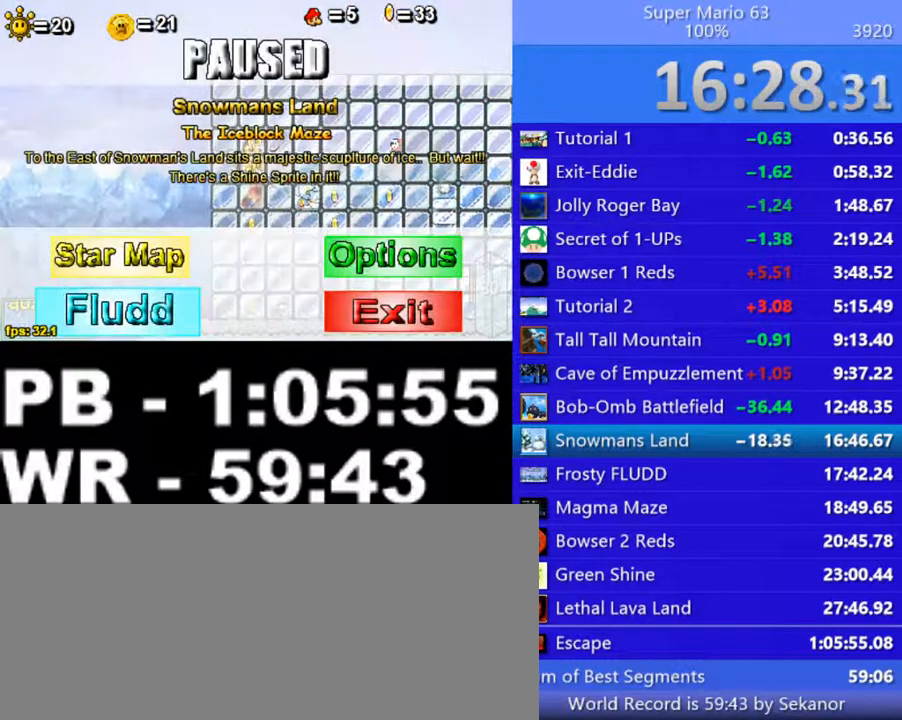
{"keys": [], "events": []}
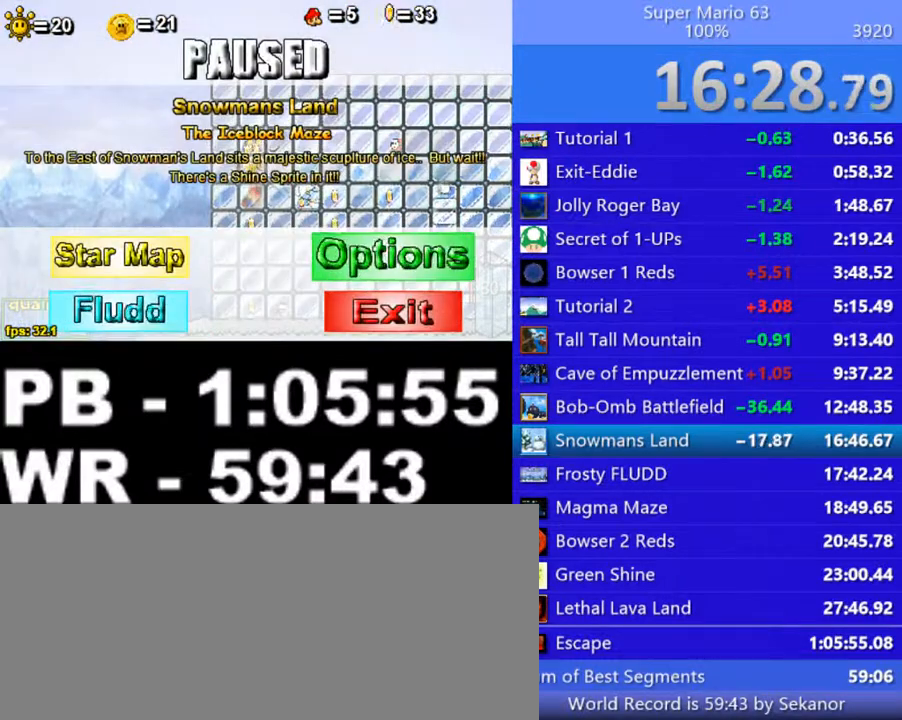
{"keys": [], "events": []}
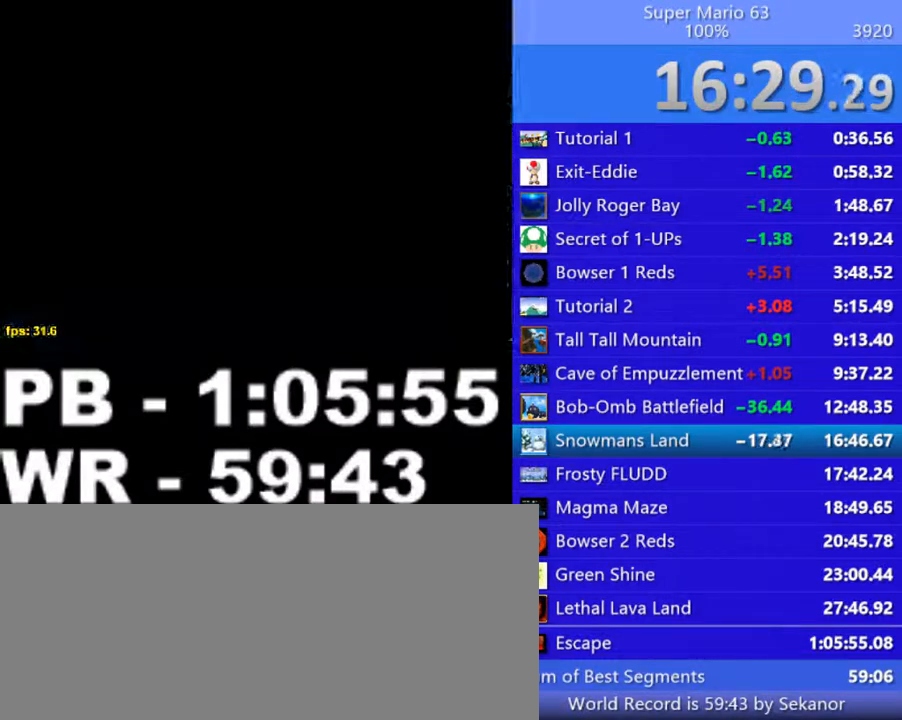
{"keys": [], "events": [[450, "s", "down"], [500, "s", "up"]]}
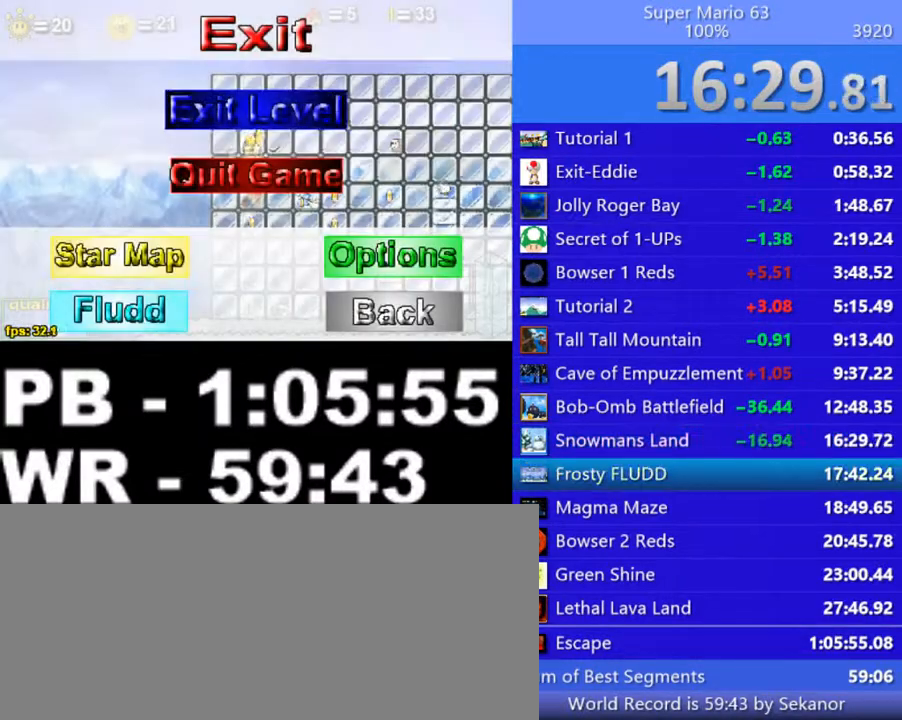
{"keys": [], "events": []}
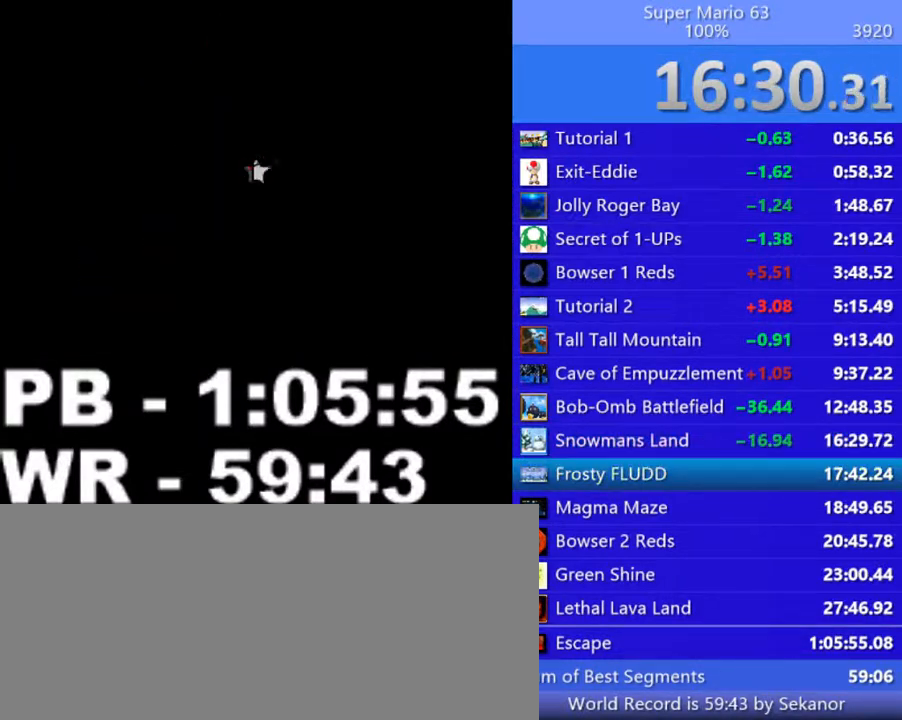
{"keys": [], "events": []}
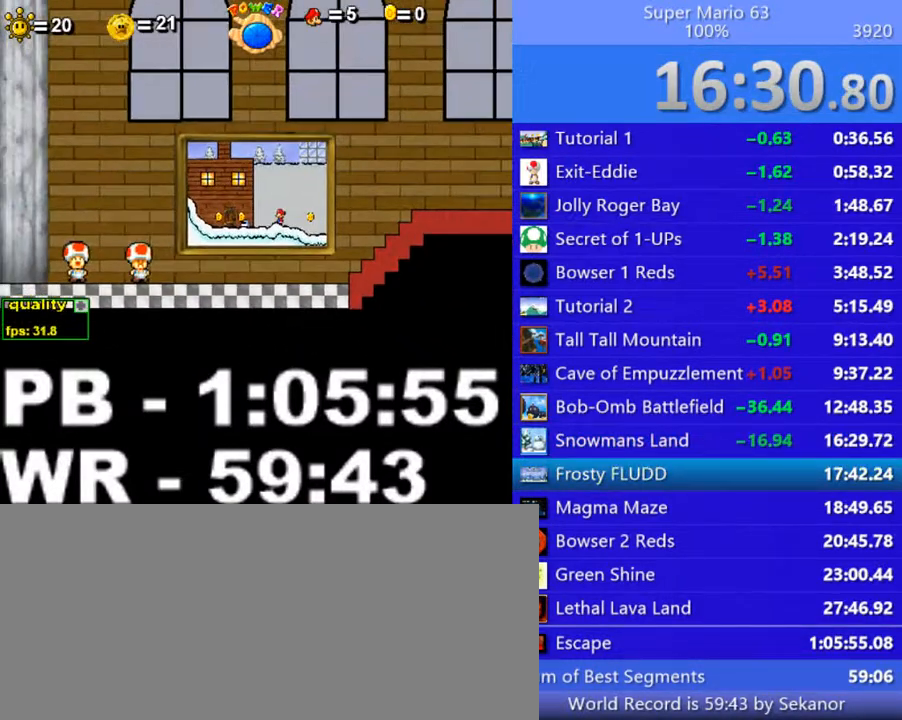
{"keys": [], "events": []}